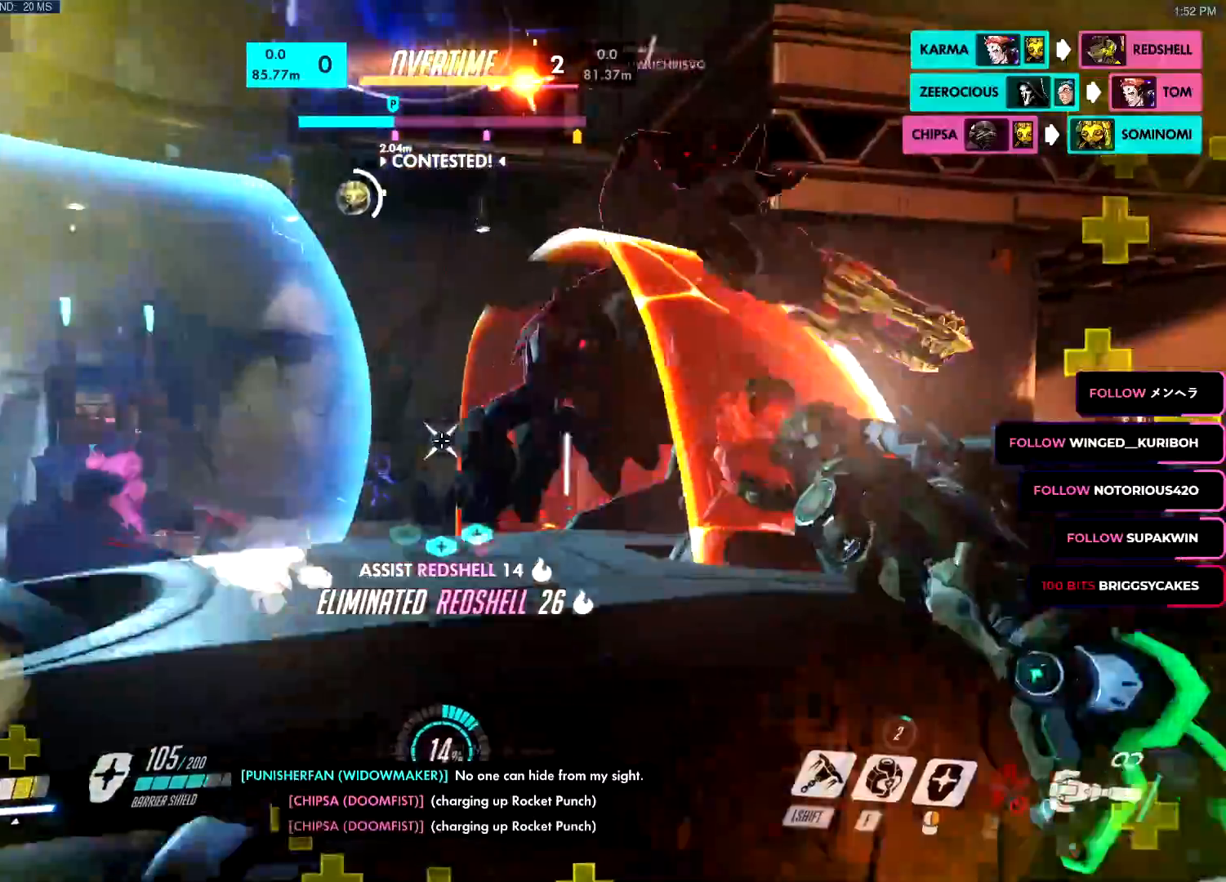
Gameplay with keyboard and mouse; each line is a JSON object with the keys and mouse buttons held at the frame after it. "events" lists presses ("down") and releases ("up") of "a", "c", "ctrl", "d", "e", "f", "g", "q", "r", "s", "shift", "space", "v", "w", "x", "z", "mouse_left", "mouse_wheel", "mouse_right", "mouse_mb4" and "mouse_mb5" between this image and that frame as [ms after this image, input, new state], when the widget could be followed in between. "mouse_left", "mouse_wheel", "mouse_right", "mouse_mb4", "mouse_mb5" = the "left", "wheel", "right", "mb4", "mb5" buttons of the "mouse" list. No other keys are recorded. "wheel" means that the mouse wheel is clicked or scrolled. Mouse movement is not recorded.
{"keys": ["d"], "mouse": ["left"]}
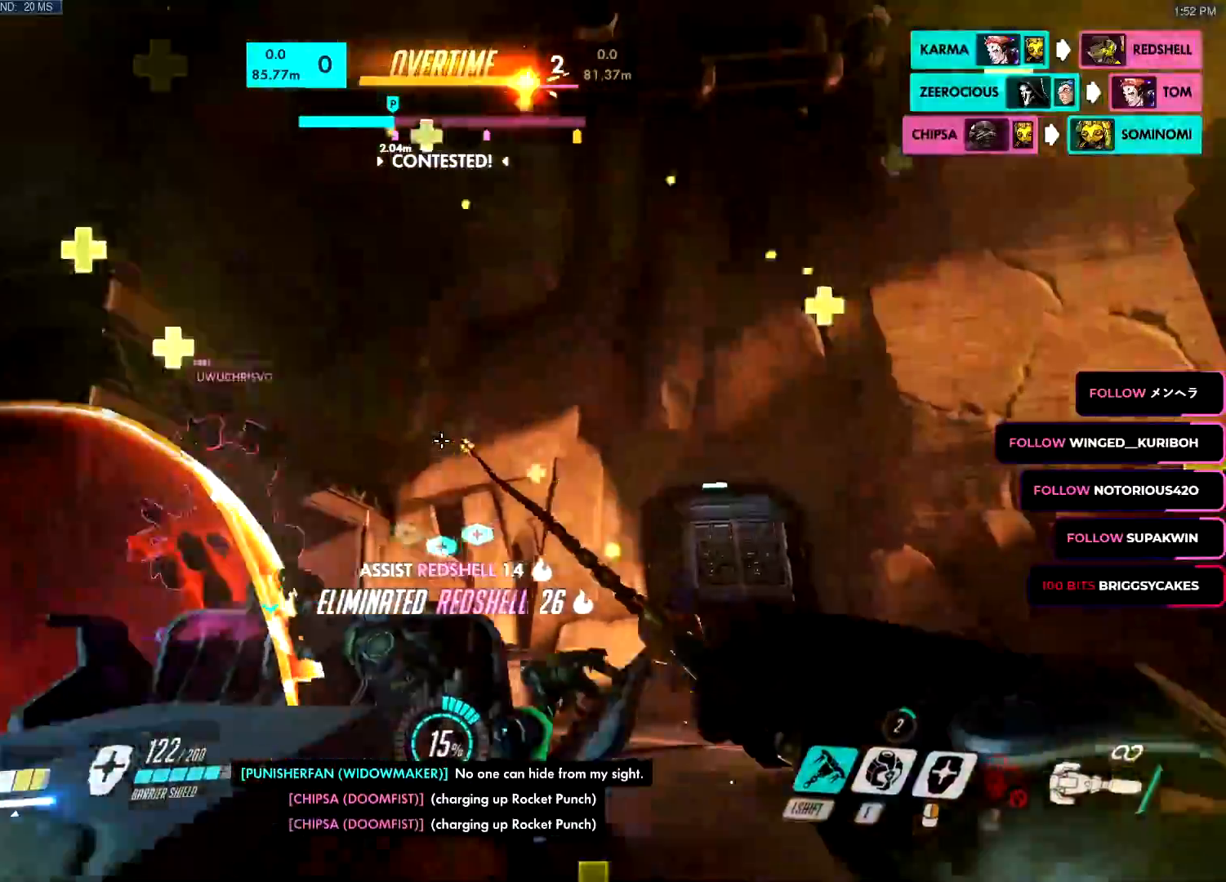
{"keys": ["w"], "mouse": ["left"]}
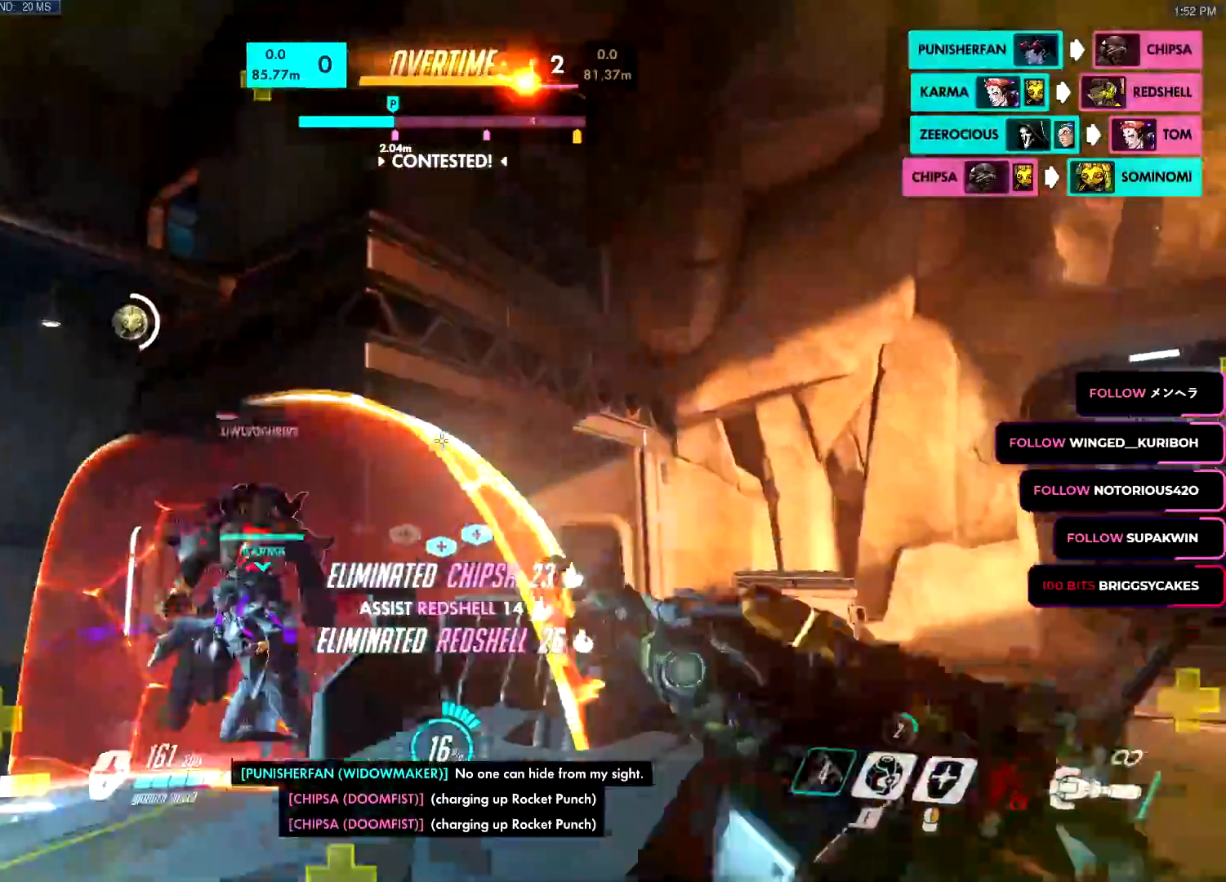
{"keys": ["w"], "mouse": ["left"], "events": [[17, "a", "down"], [17, "d", "down"], [17, "r", "down"], [83, "d", "up"], [83, "r", "up"], [117, "g", "down"], [217, "a", "up"], [233, "g", "up"], [350, "d", "down"], [400, "d", "up"]]}
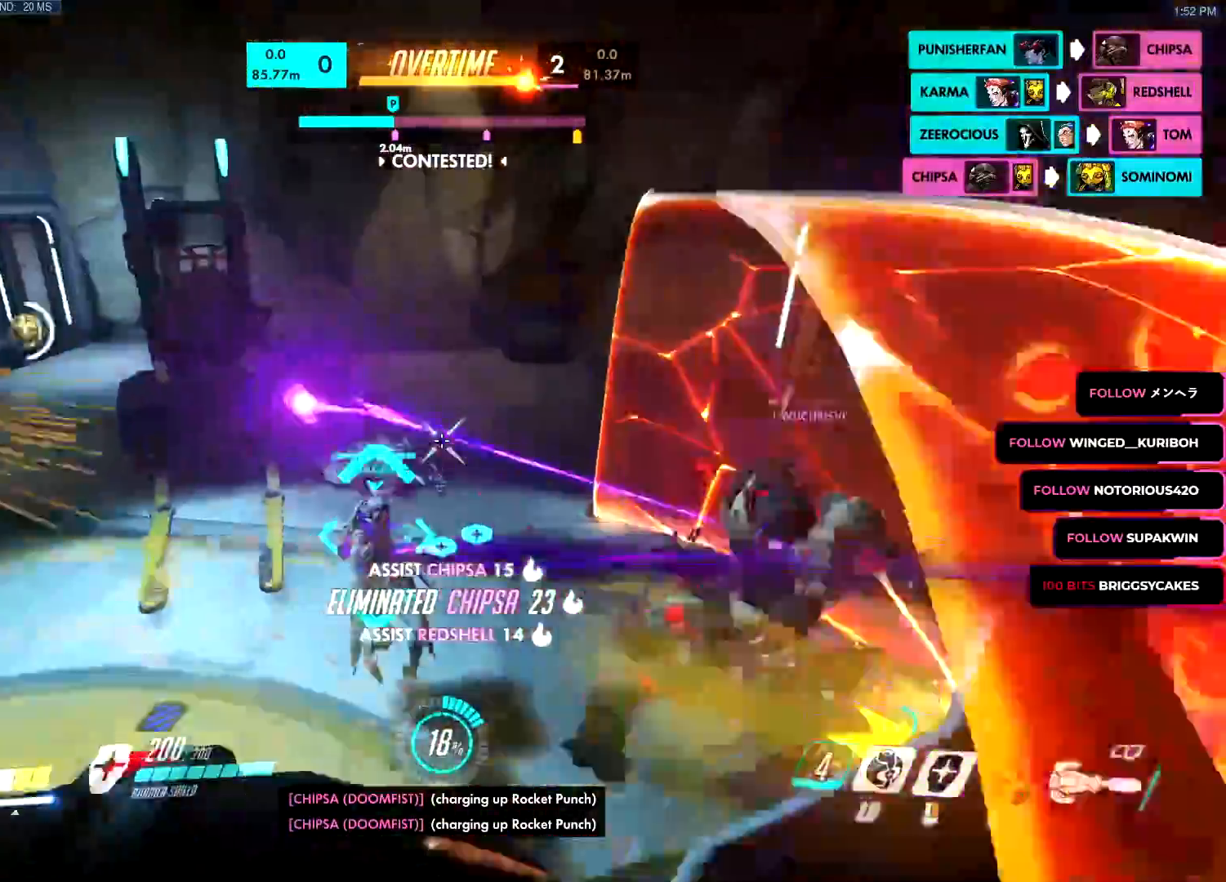
{"keys": ["d", "w"], "mouse": ["left"], "events": [[84, "d", "down"], [134, "w", "up"], [151, "s", "down"], [267, "a", "down"], [317, "d", "up"], [417, "a", "up"], [417, "d", "down"], [417, "s", "up"], [501, "w", "down"]]}
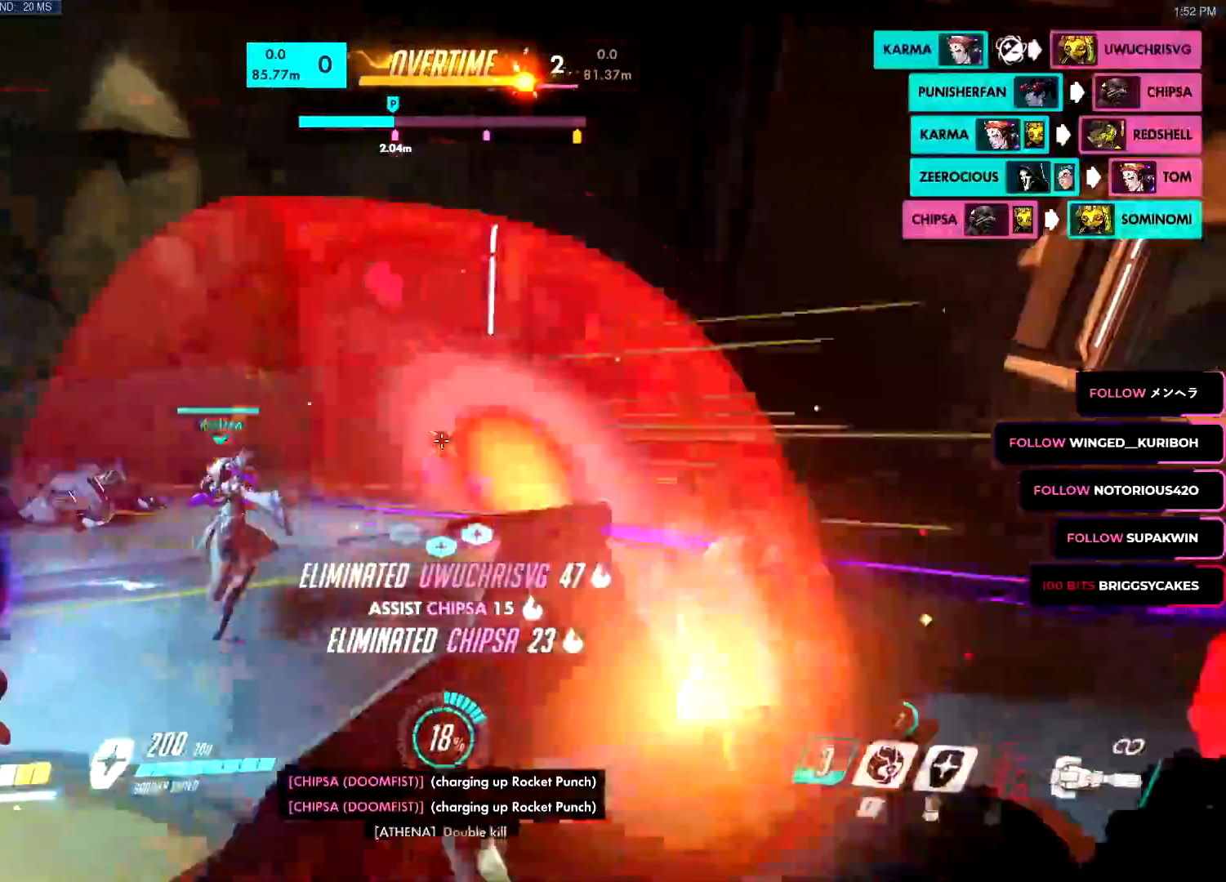
{"keys": ["a", "s"], "mouse": ["right"]}
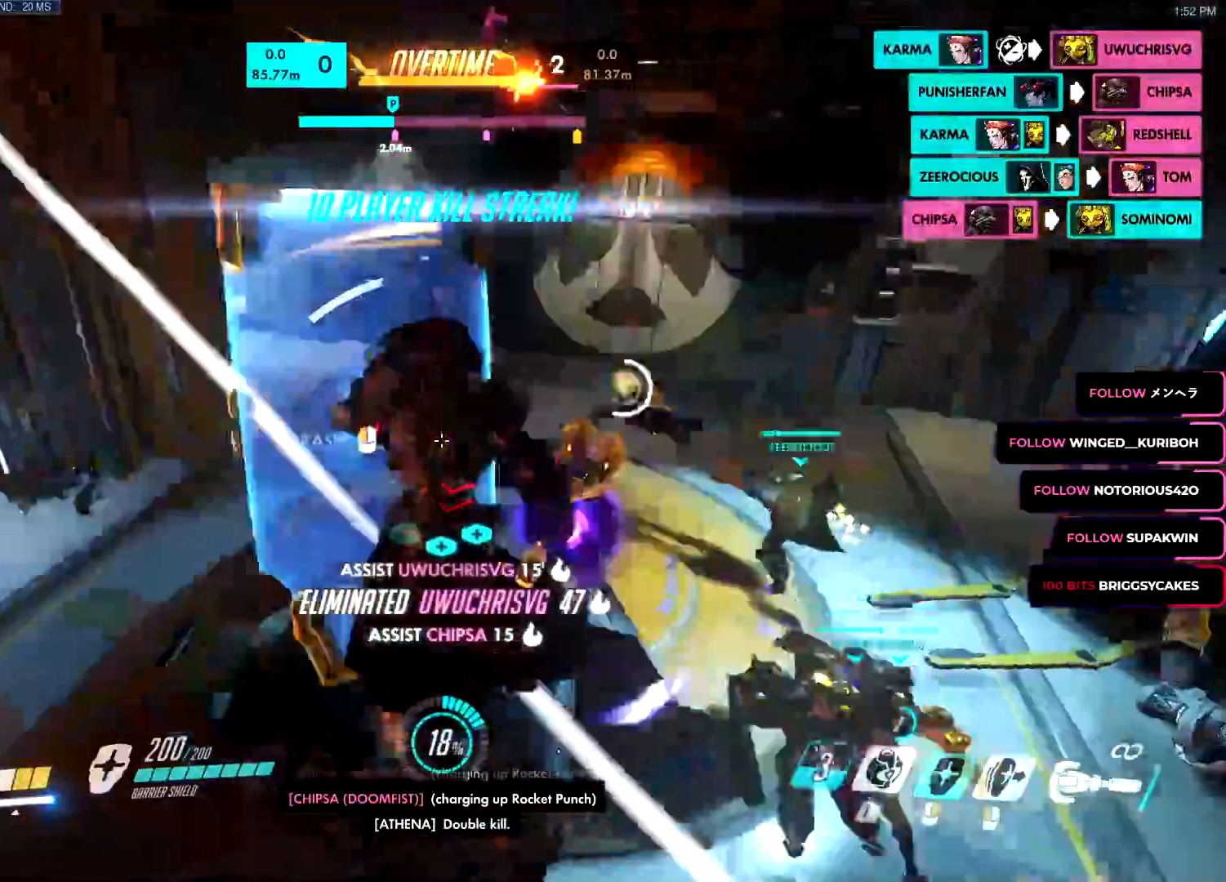
{"keys": ["a"], "mouse": ["right"], "events": [[17, "a", "up"], [17, "d", "down"], [167, "d", "up"], [251, "a", "down"], [484, "s", "up"]]}
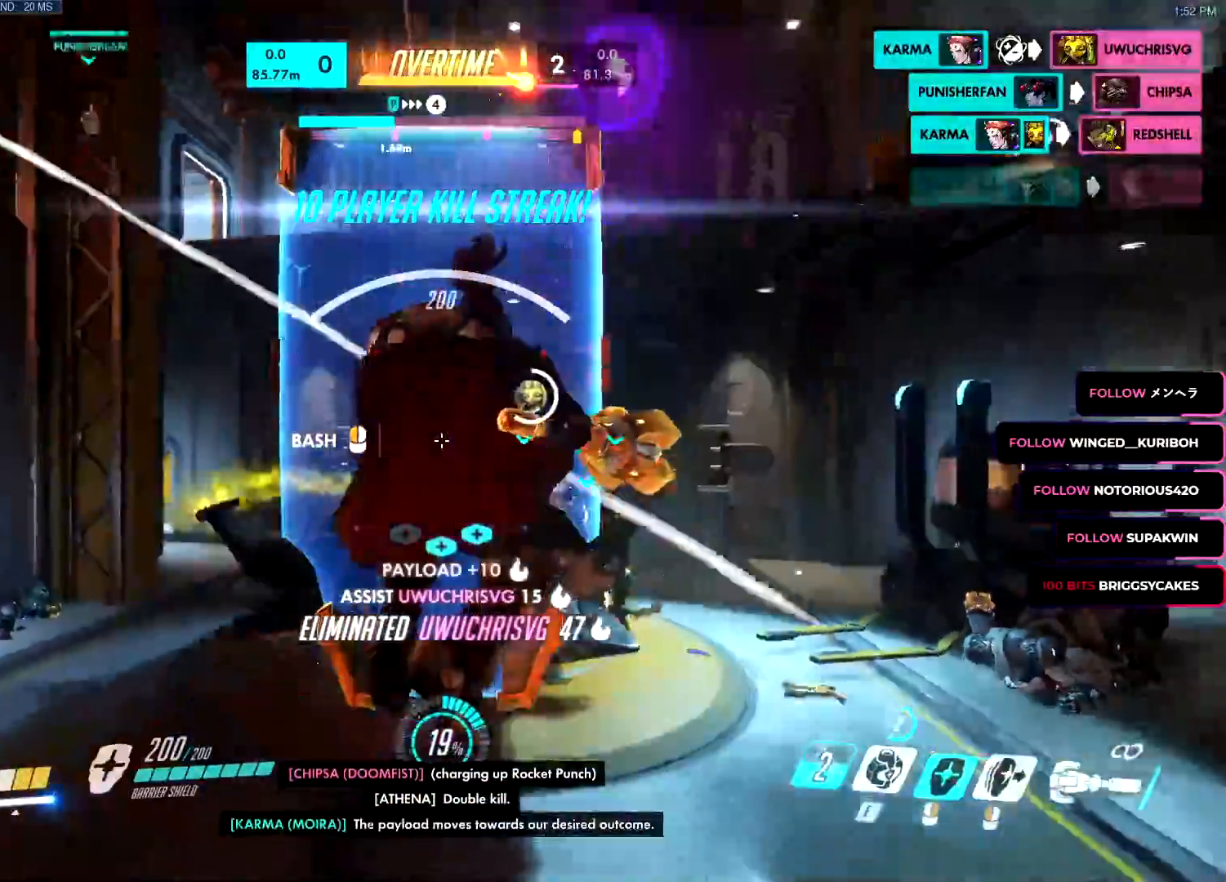
{"keys": ["w"], "mouse": ["right"], "events": [[83, "w", "down"], [233, "a", "up"]]}
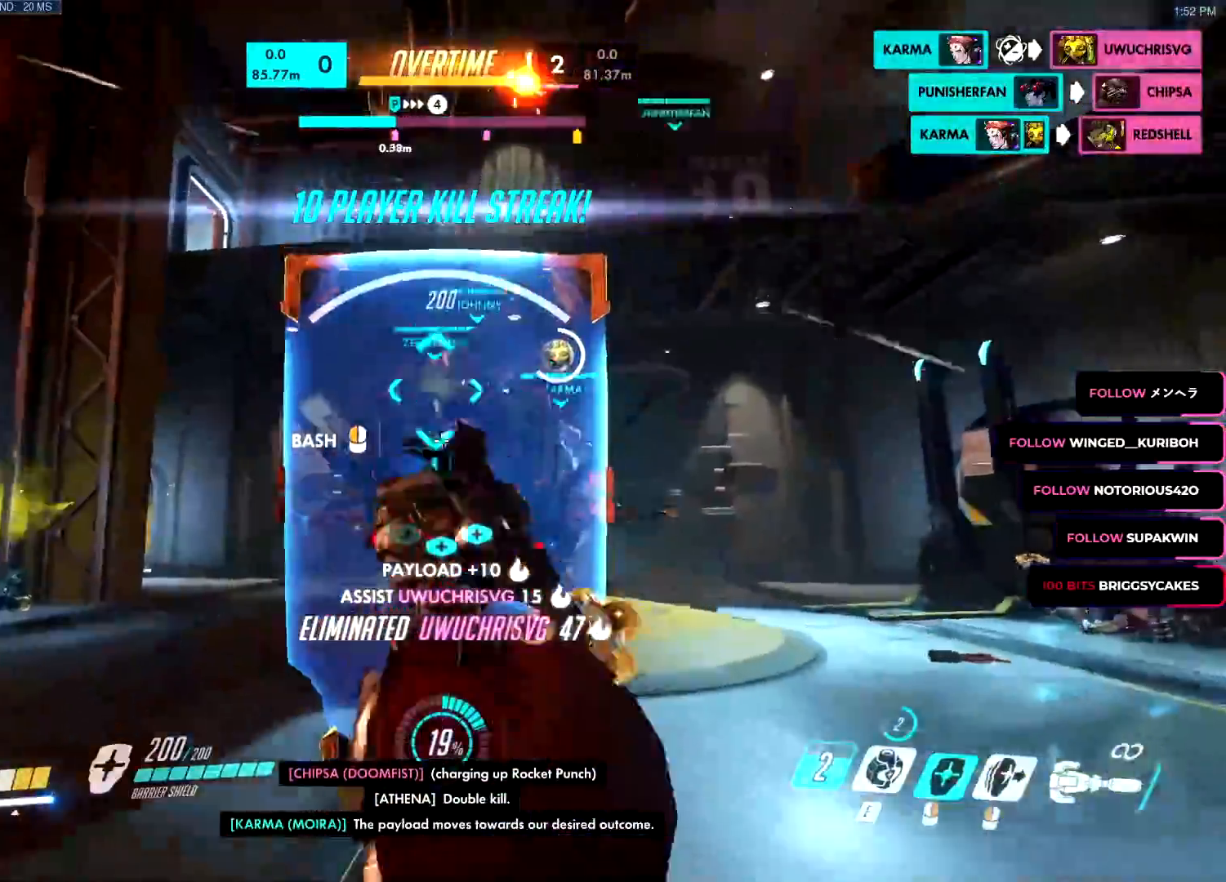
{"keys": ["d", "w"], "mouse": ["left"], "events": [[50, "d", "down"], [151, "mouse_right", "up"], [184, "space", "down"], [201, "mouse_left", "down"], [201, "w", "up"], [284, "space", "up"], [468, "w", "down"]]}
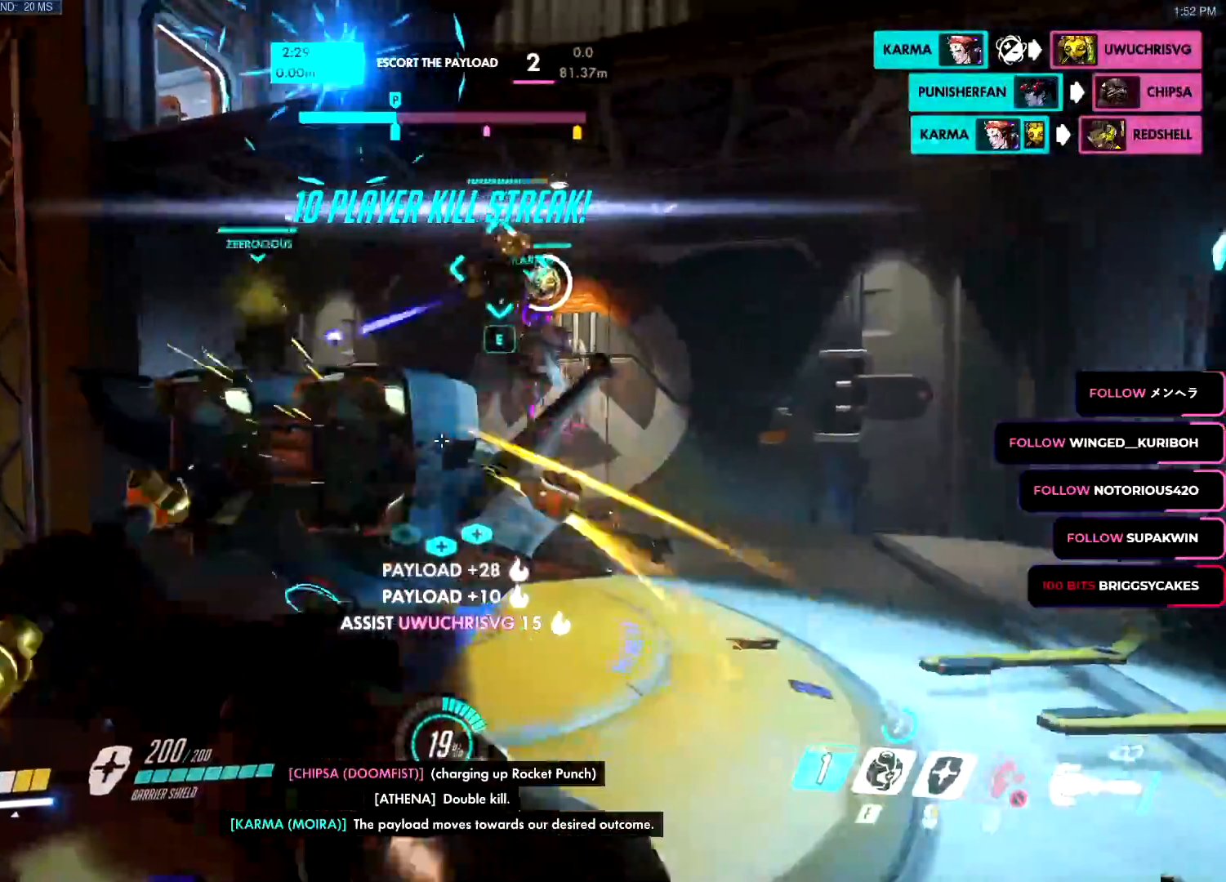
{"keys": ["d", "space", "w"], "mouse": ["left"], "events": [[484, "space", "down"]]}
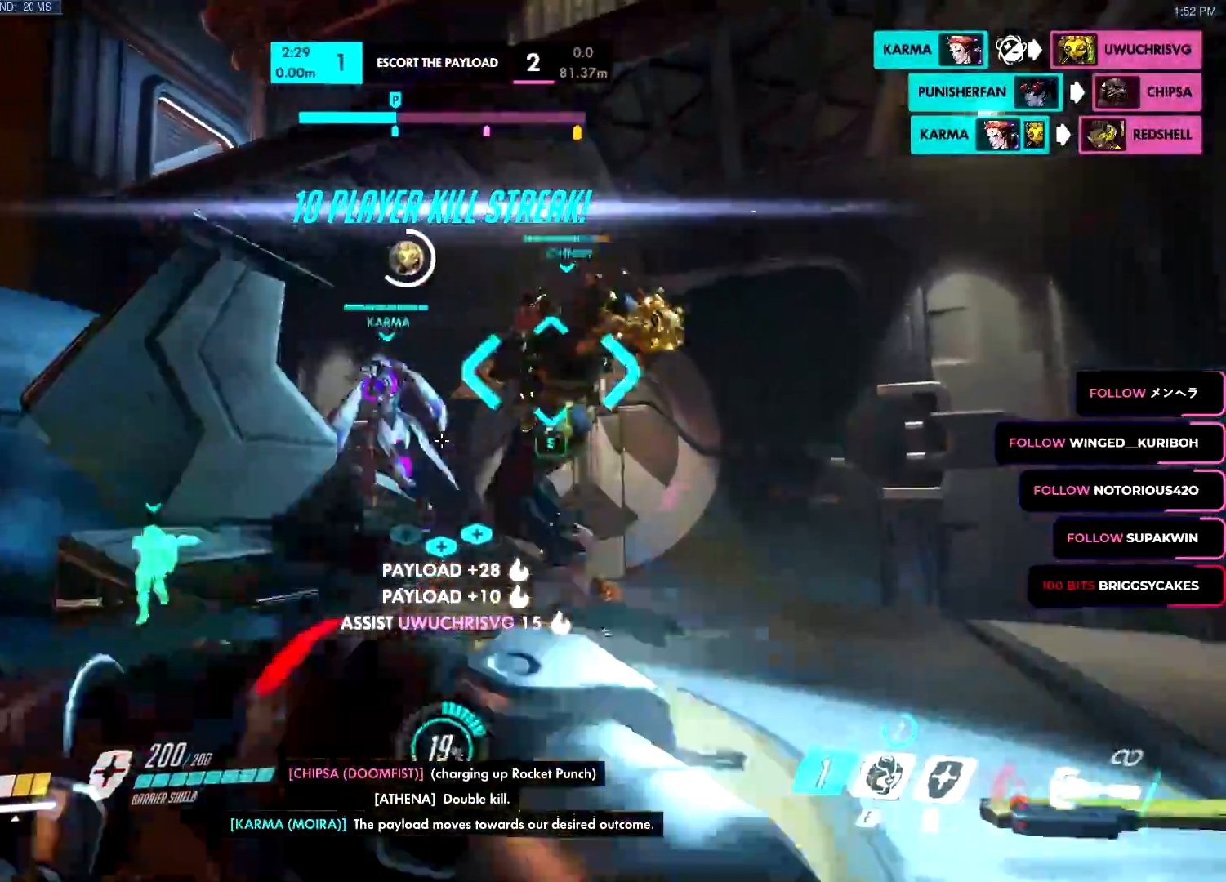
{"keys": ["w"], "mouse": ["left"], "events": [[84, "d", "up"], [84, "space", "up"]]}
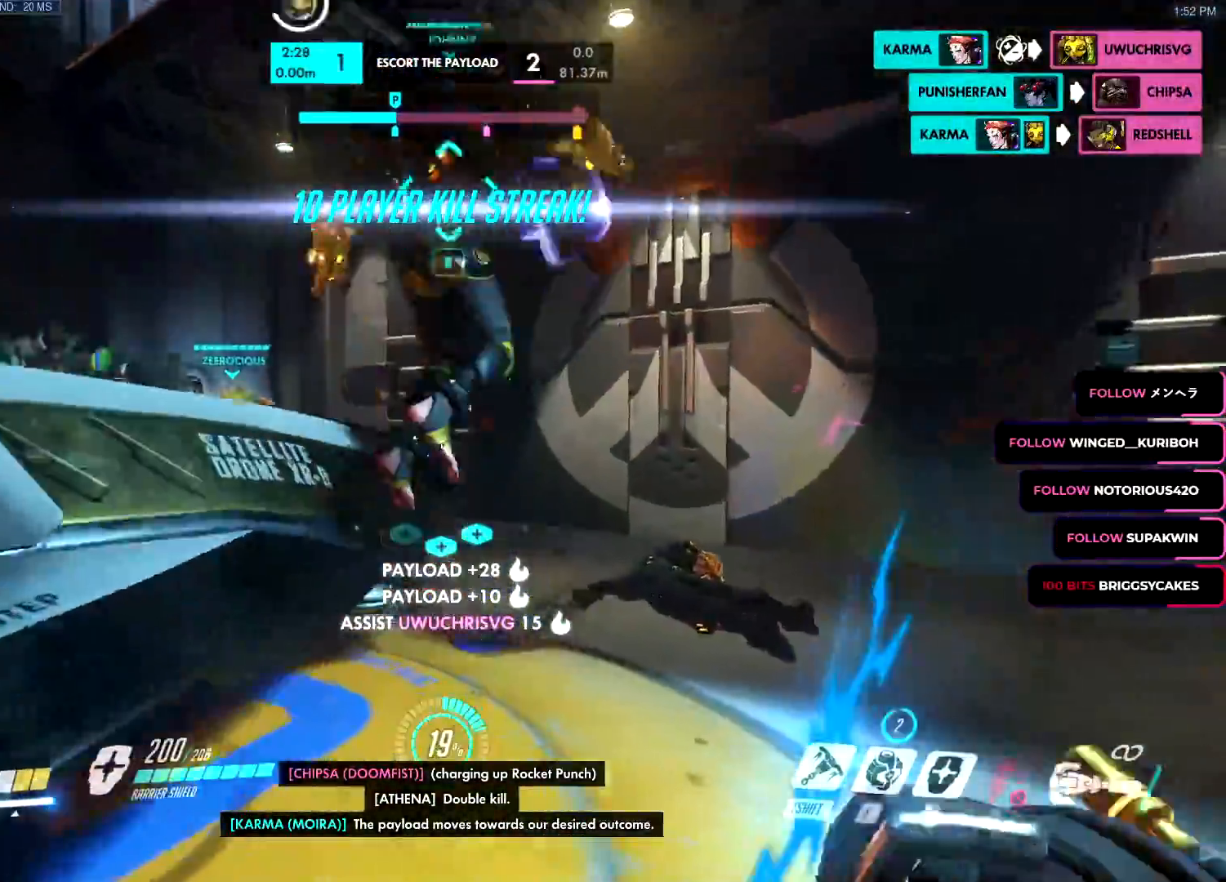
{"keys": ["a", "w"], "mouse": ["left"], "events": [[233, "a", "down"], [284, "space", "down"], [334, "ctrl", "down"], [434, "space", "up"], [484, "ctrl", "up"]]}
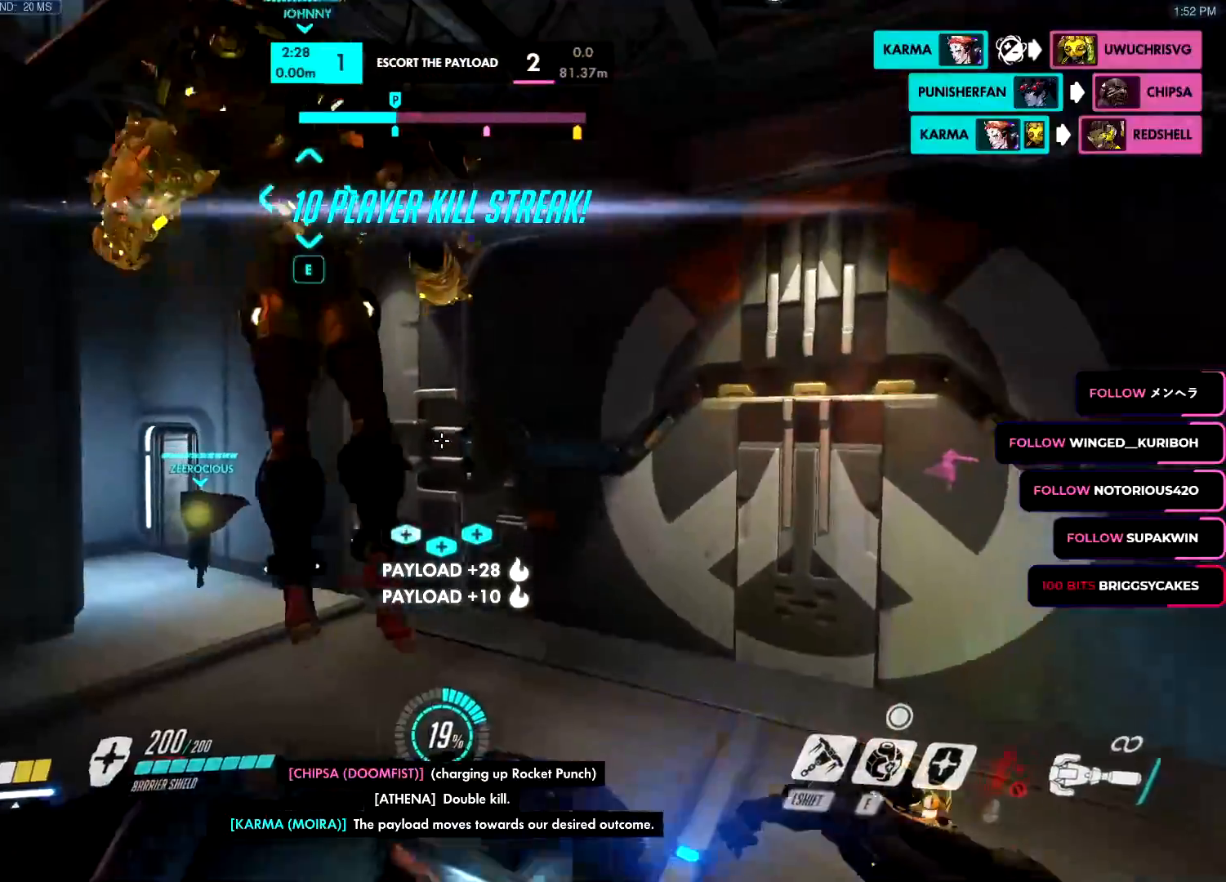
{"keys": [], "mouse": ["left"], "events": [[251, "a", "up"], [251, "w", "up"], [351, "e", "down"], [451, "e", "up"]]}
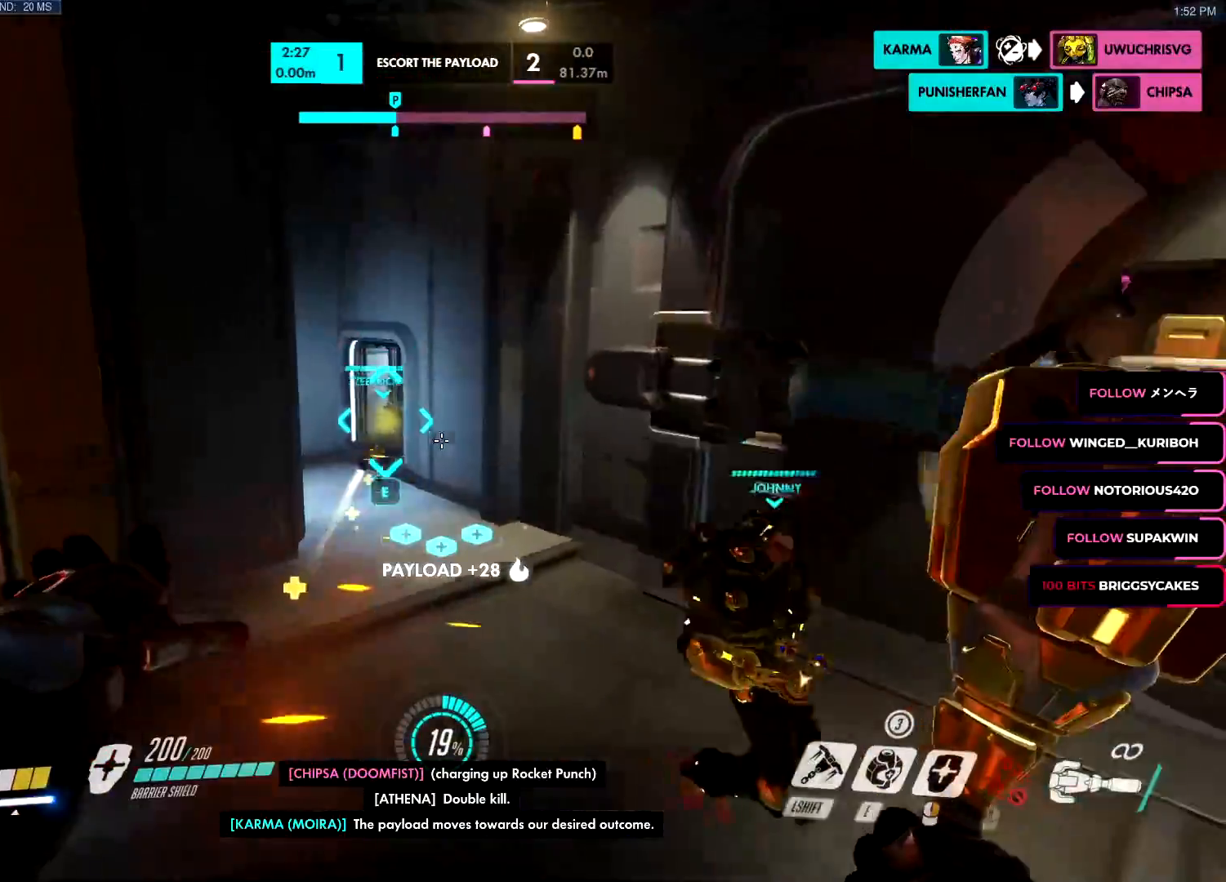
{"keys": ["w"], "mouse": [], "events": [[33, "s", "down"], [217, "s", "up"], [217, "space", "down"], [267, "space", "up"], [317, "w", "down"], [500, "mouse_left", "up"]]}
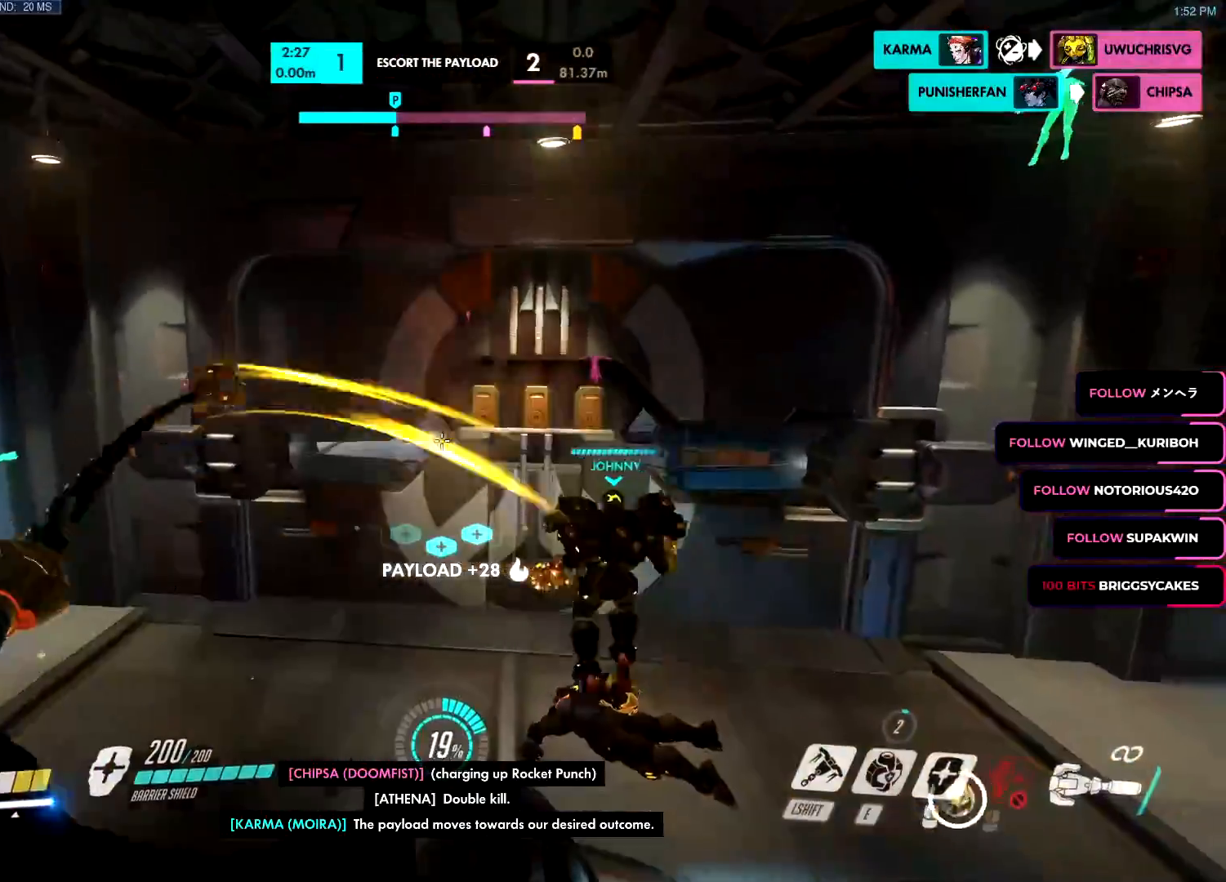
{"keys": ["s"], "mouse": ["left"], "events": [[201, "mouse_left", "down"], [384, "space", "down"], [384, "w", "up"], [434, "space", "up"], [468, "s", "down"]]}
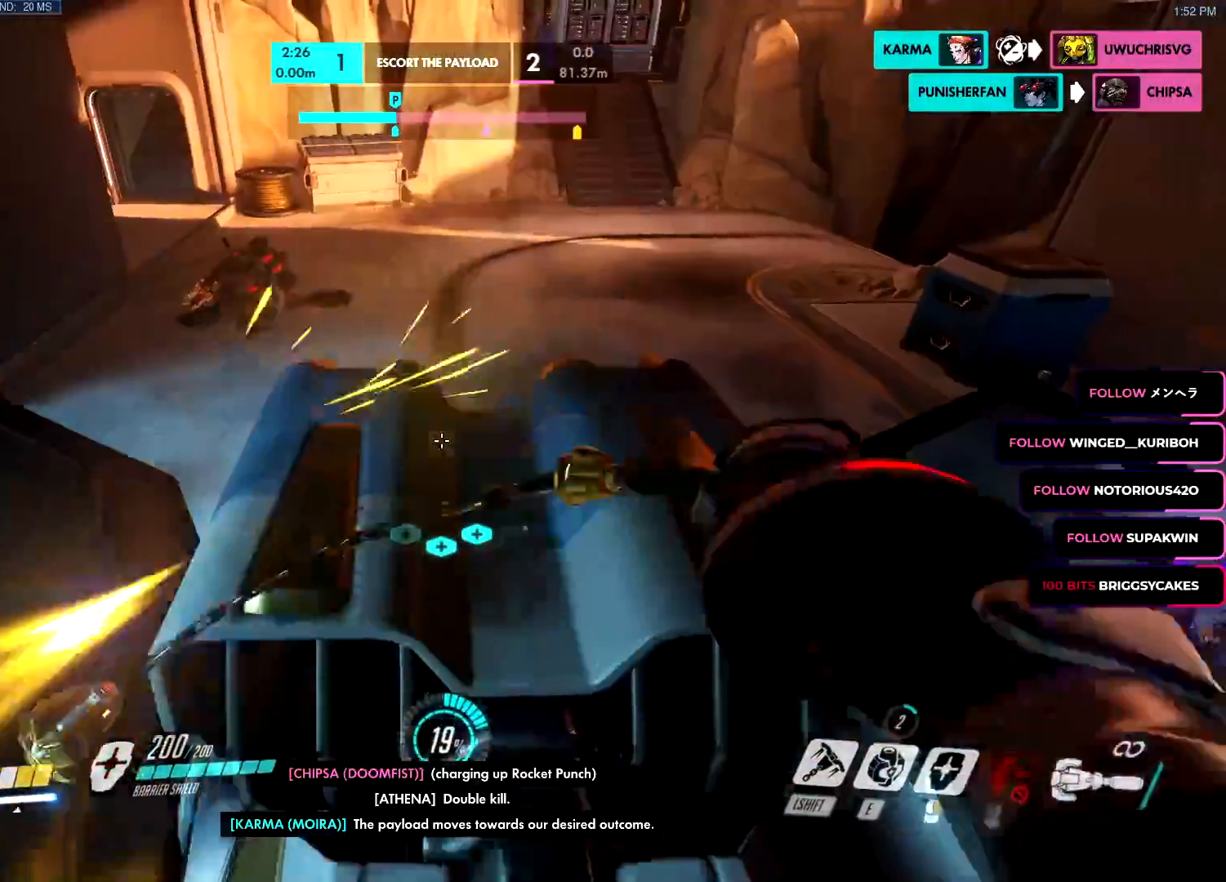
{"keys": [], "mouse": ["left"], "events": [[67, "s", "up"], [217, "w", "down"], [300, "space", "down"], [400, "space", "up"], [450, "w", "up"]]}
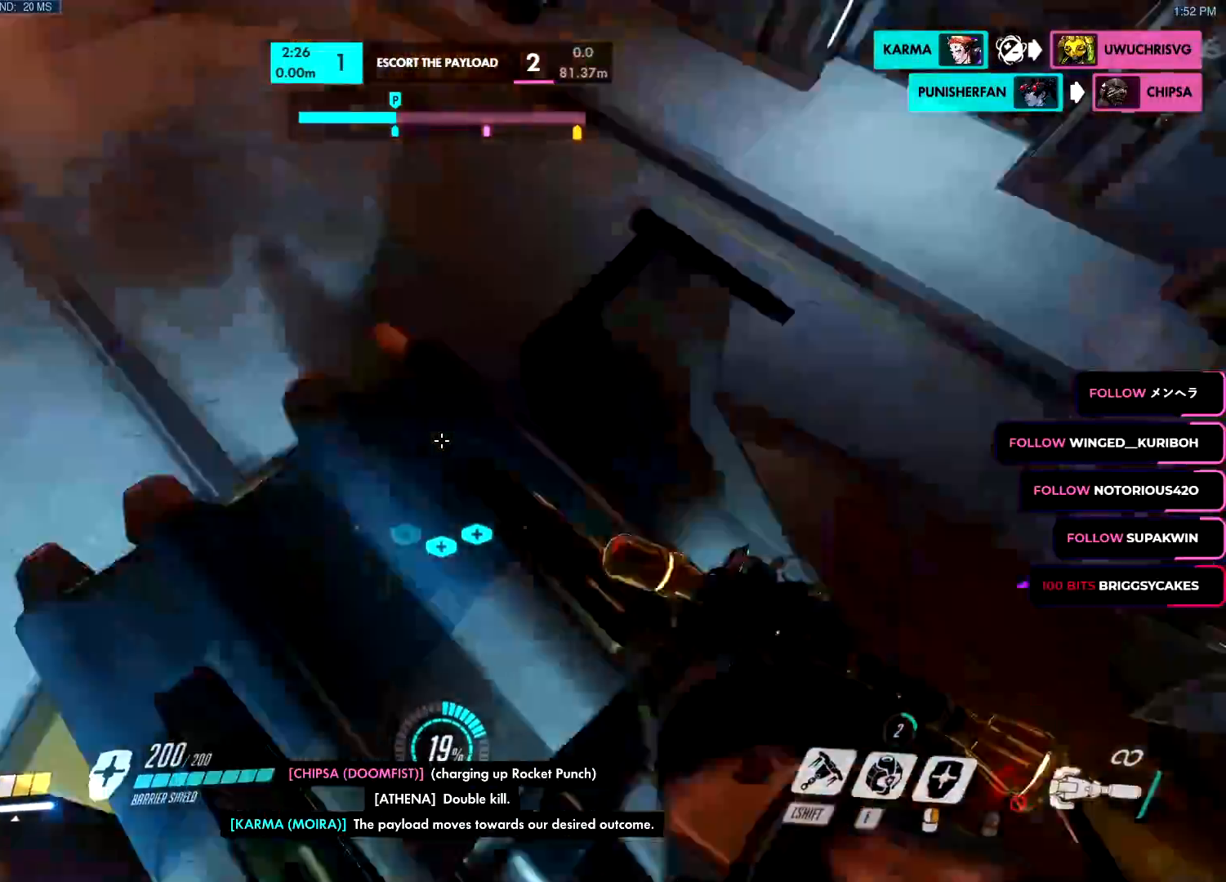
{"keys": ["w"], "mouse": ["left"], "events": [[184, "w", "down"]]}
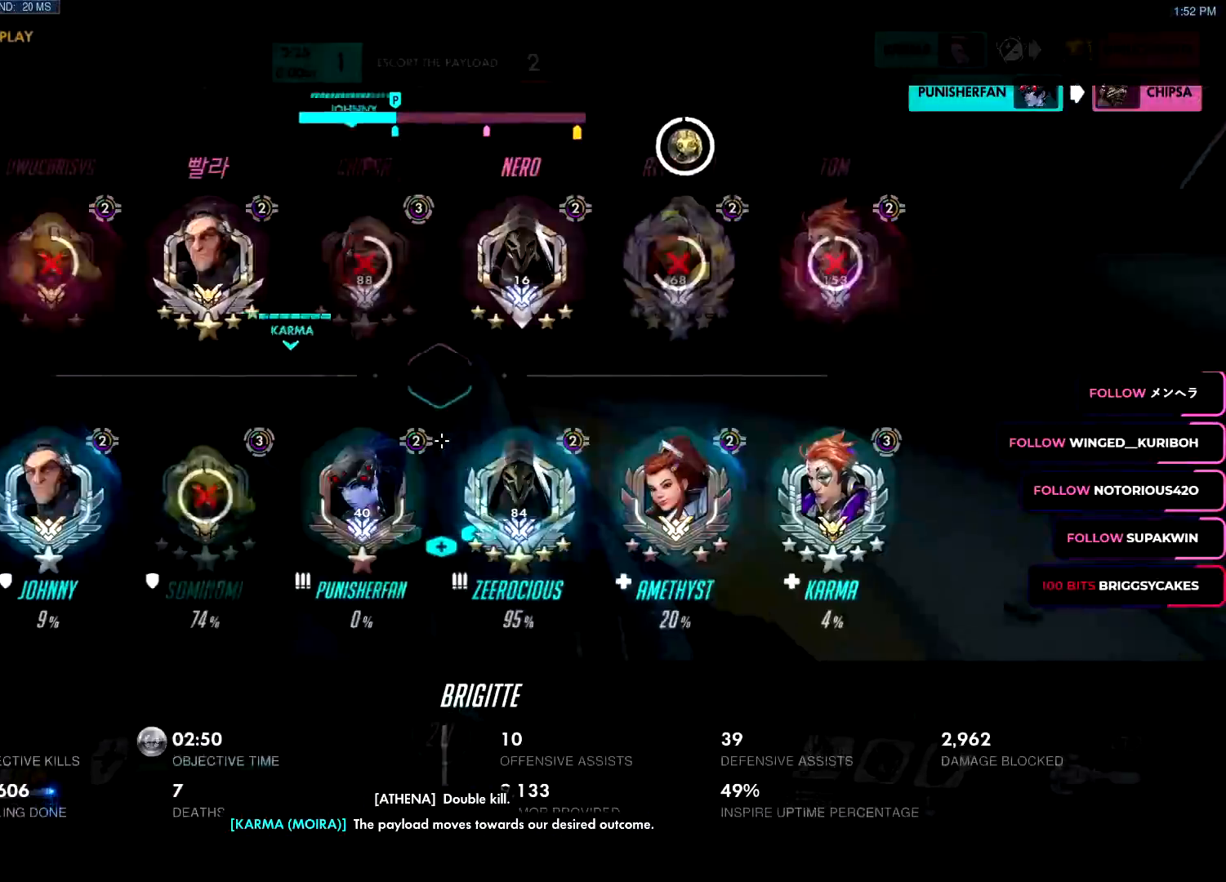
{"keys": [], "mouse": ["left"], "events": [[67, "space", "down"], [167, "space", "up"], [250, "w", "up"], [401, "s", "down"], [484, "s", "up"]]}
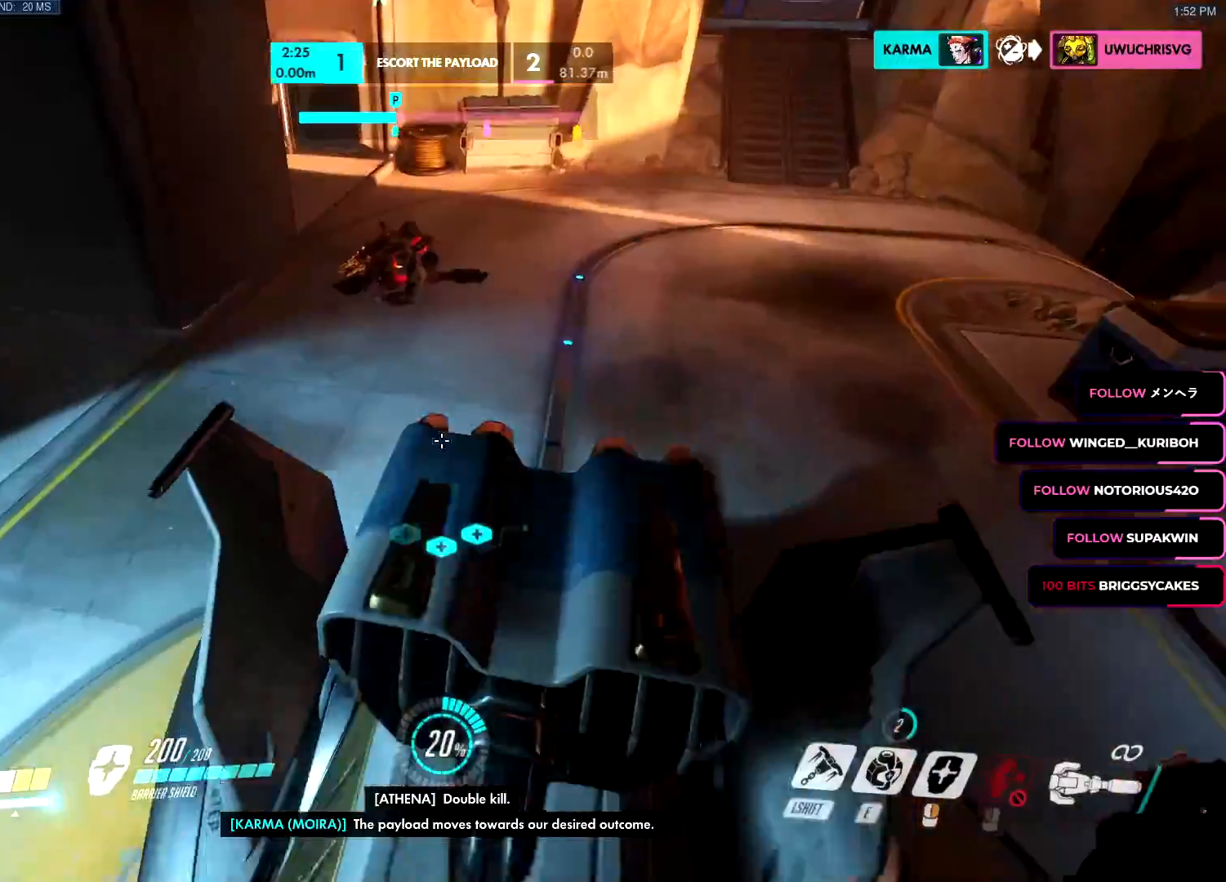
{"keys": [], "mouse": ["left"]}
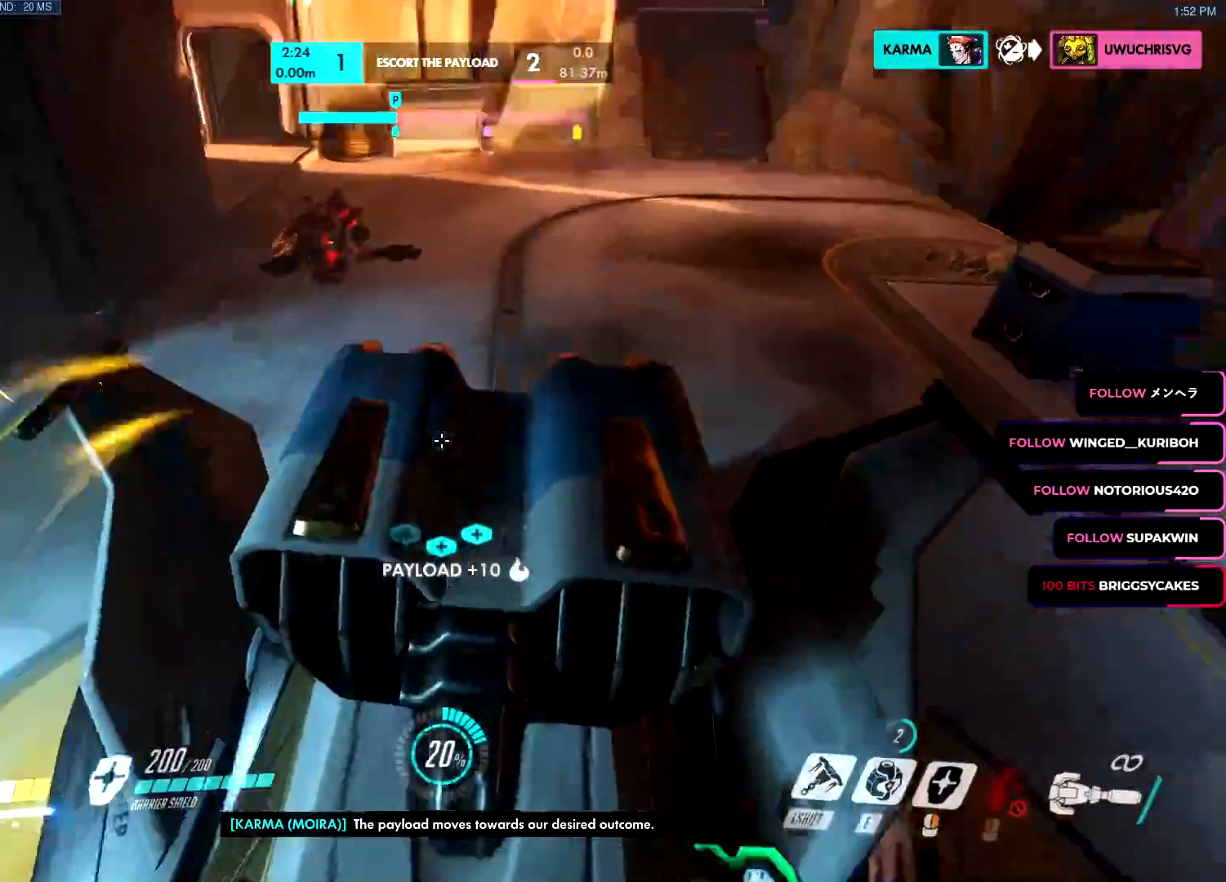
{"keys": ["w"], "mouse": ["left"], "events": [[150, "s", "down"], [200, "s", "up"], [284, "w", "down"]]}
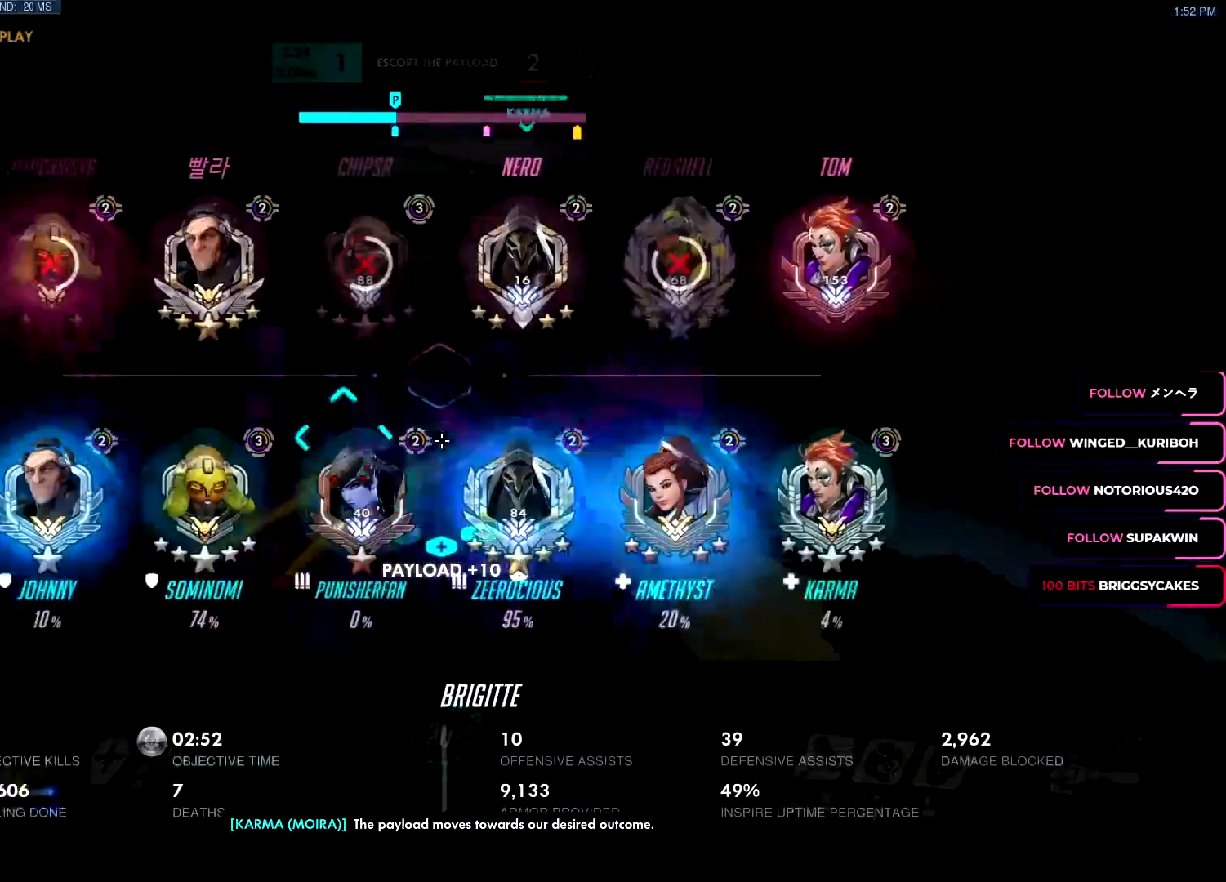
{"keys": ["d", "w"], "mouse": ["left"], "events": [[16, "space", "down"], [116, "space", "up"], [250, "w", "up"], [400, "w", "down"], [450, "d", "down"]]}
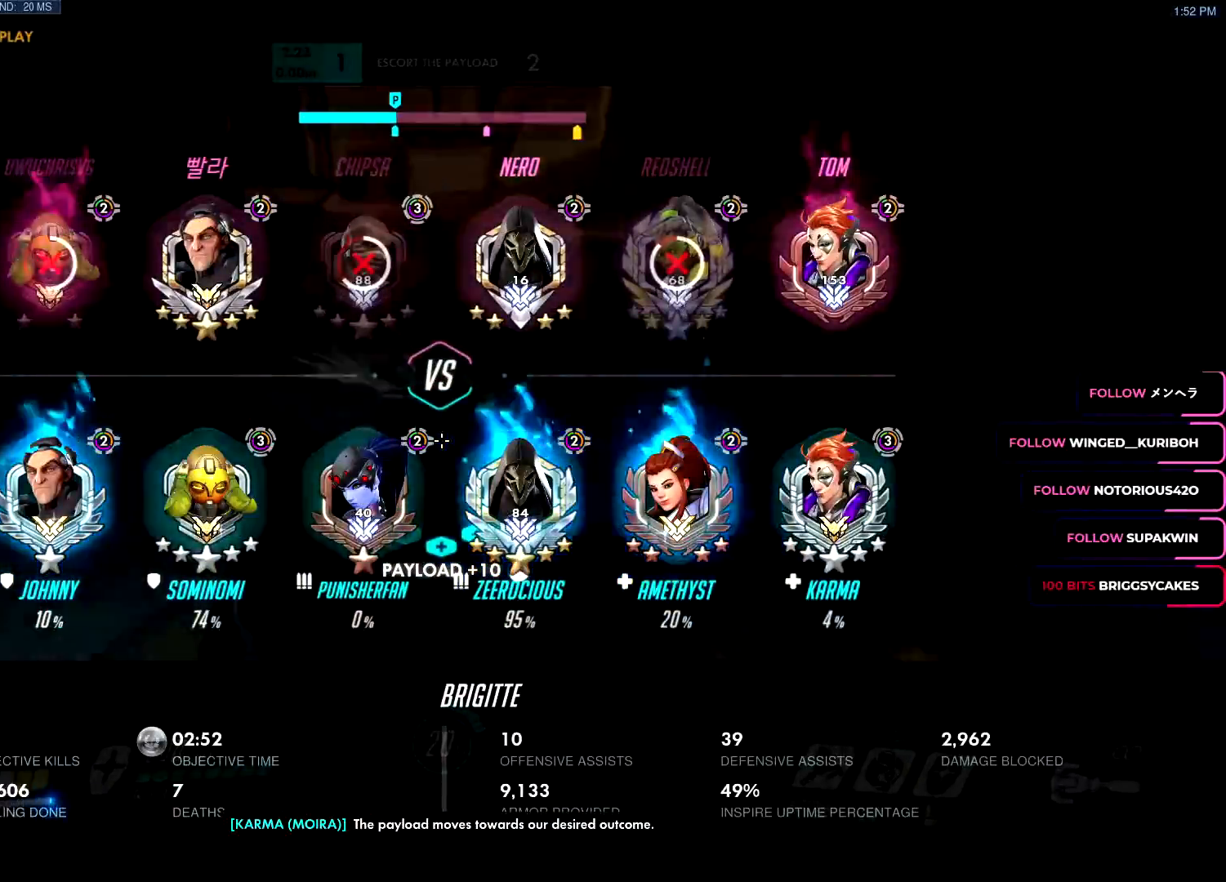
{"keys": ["w"], "mouse": [], "events": [[84, "d", "up"], [417, "space", "down"], [501, "mouse_left", "up"], [501, "space", "up"]]}
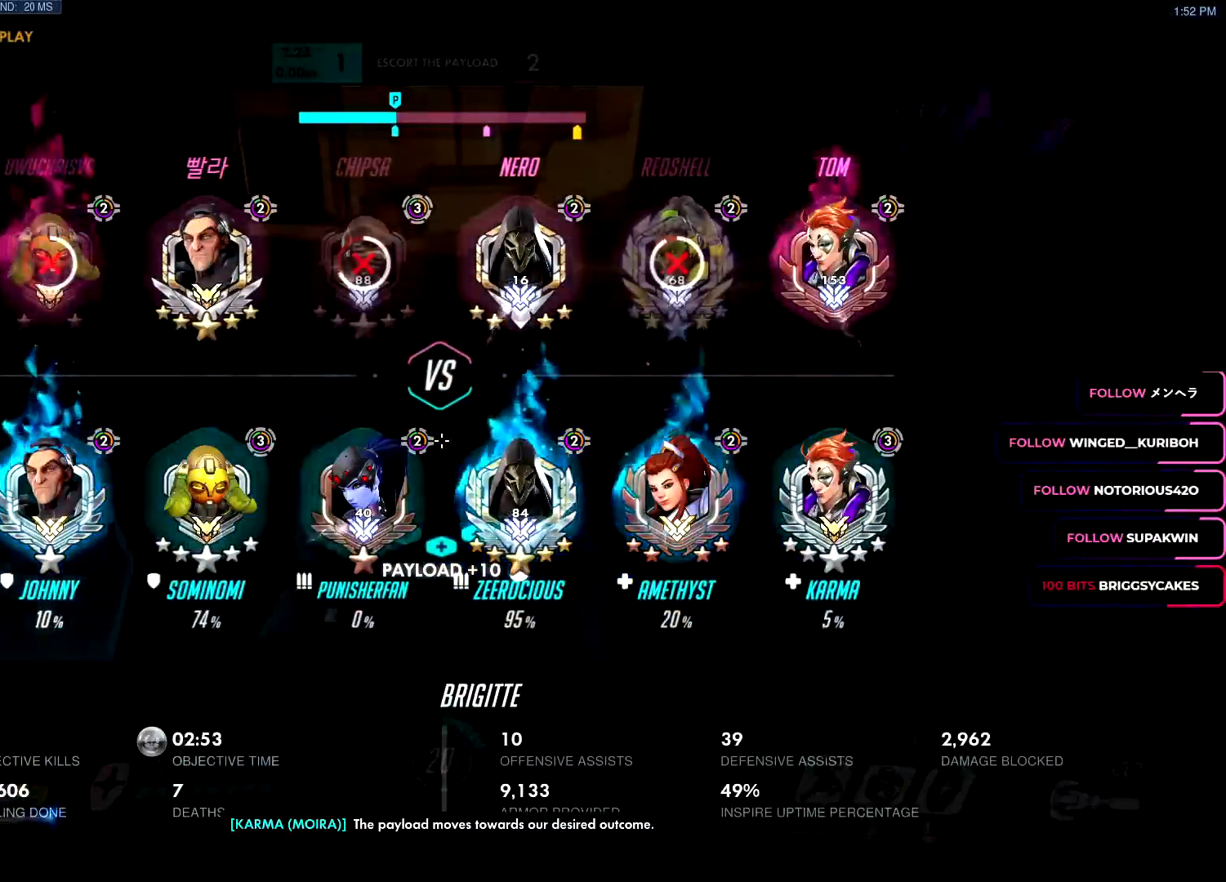
{"keys": ["w"], "mouse": [], "events": [[50, "w", "up"], [283, "w", "down"]]}
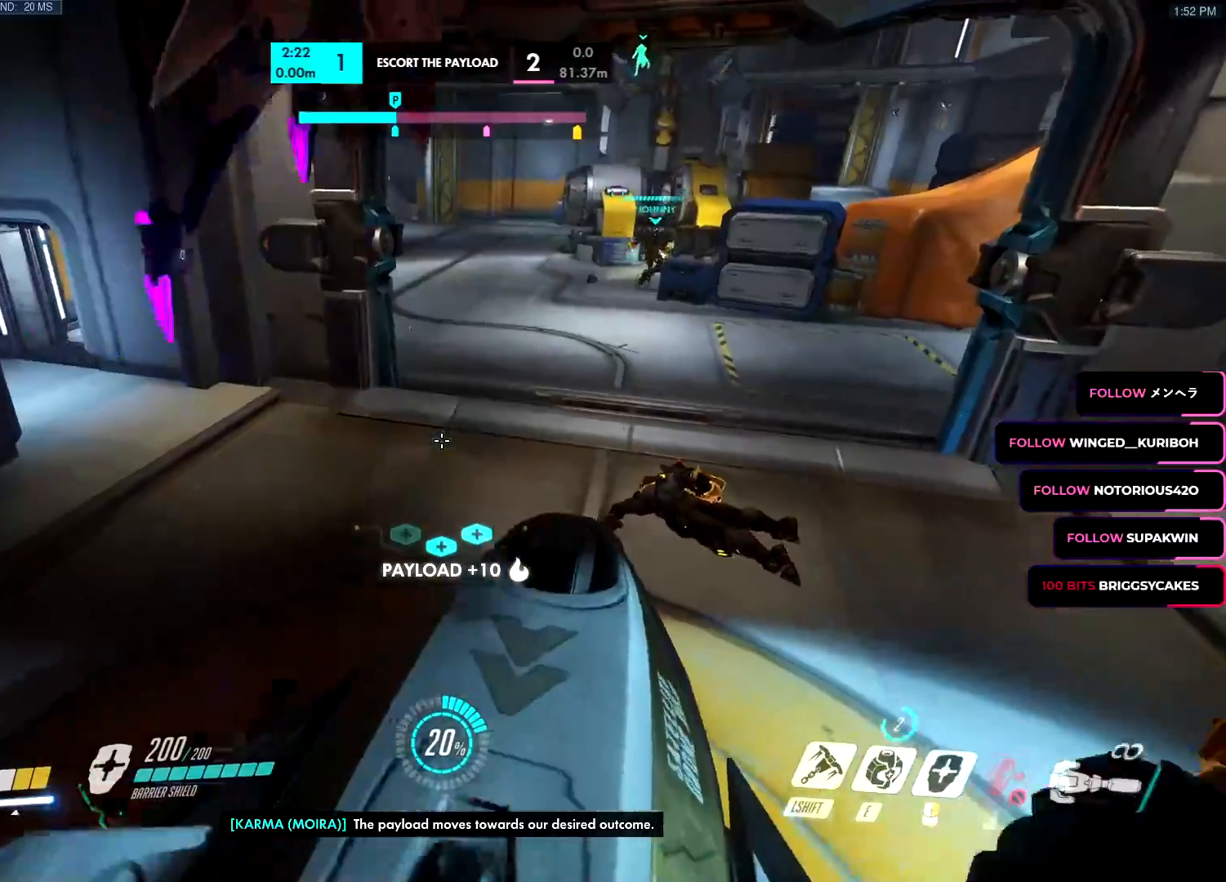
{"keys": ["s"], "mouse": [], "events": [[17, "space", "down"], [117, "space", "up"], [250, "d", "down"], [351, "d", "up"], [351, "w", "up"], [451, "s", "down"]]}
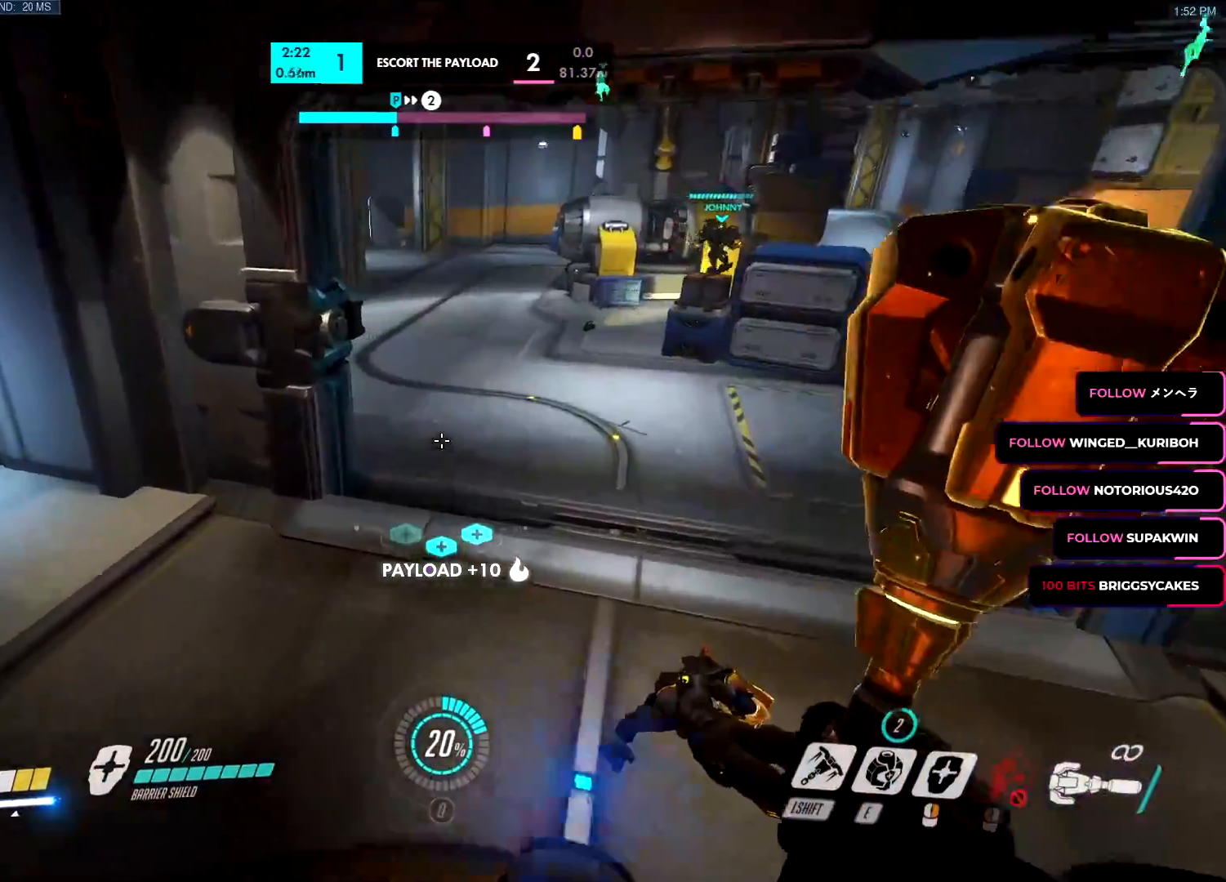
{"keys": ["s"], "mouse": [], "events": [[417, "space", "down"], [500, "space", "up"]]}
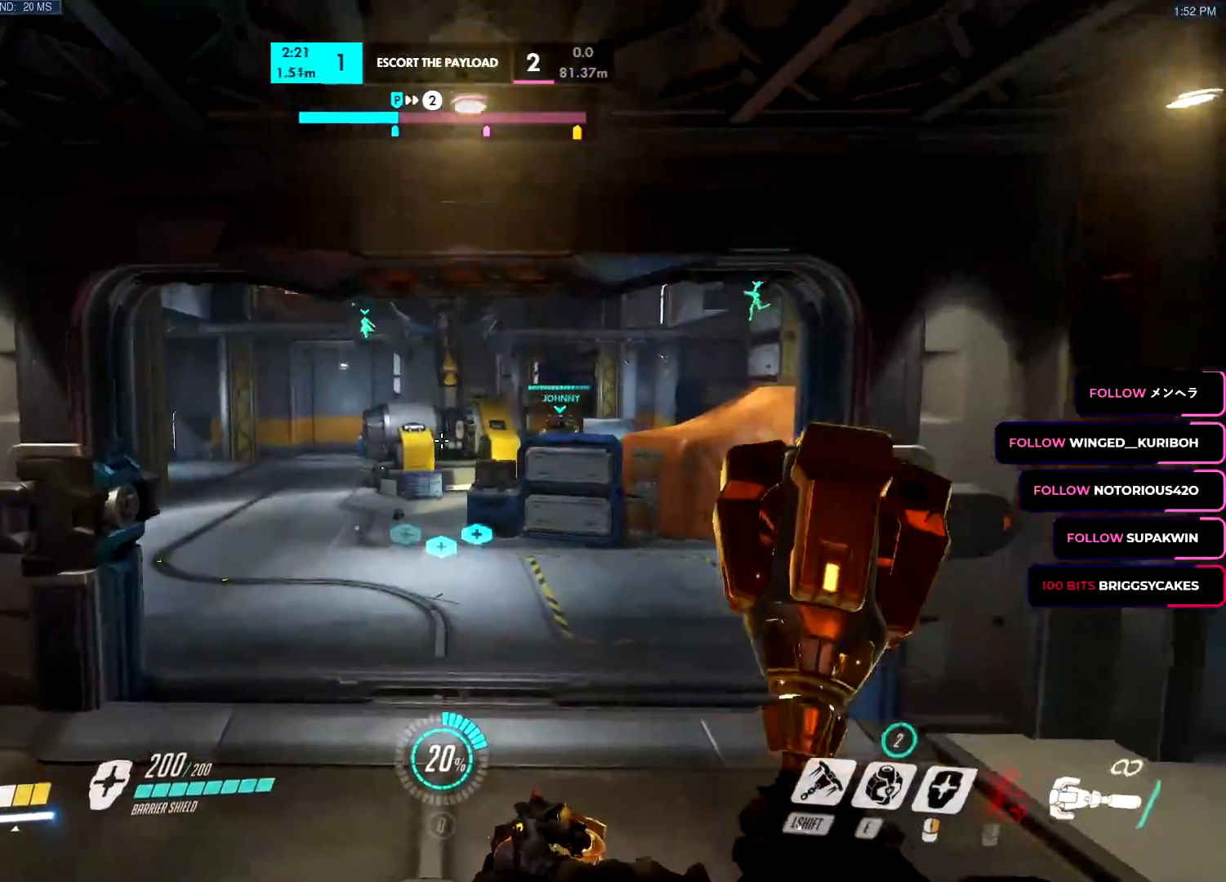
{"keys": ["space", "w"], "mouse": ["left"], "events": [[150, "mouse_left", "down"], [150, "s", "up"], [284, "w", "down"], [467, "space", "down"]]}
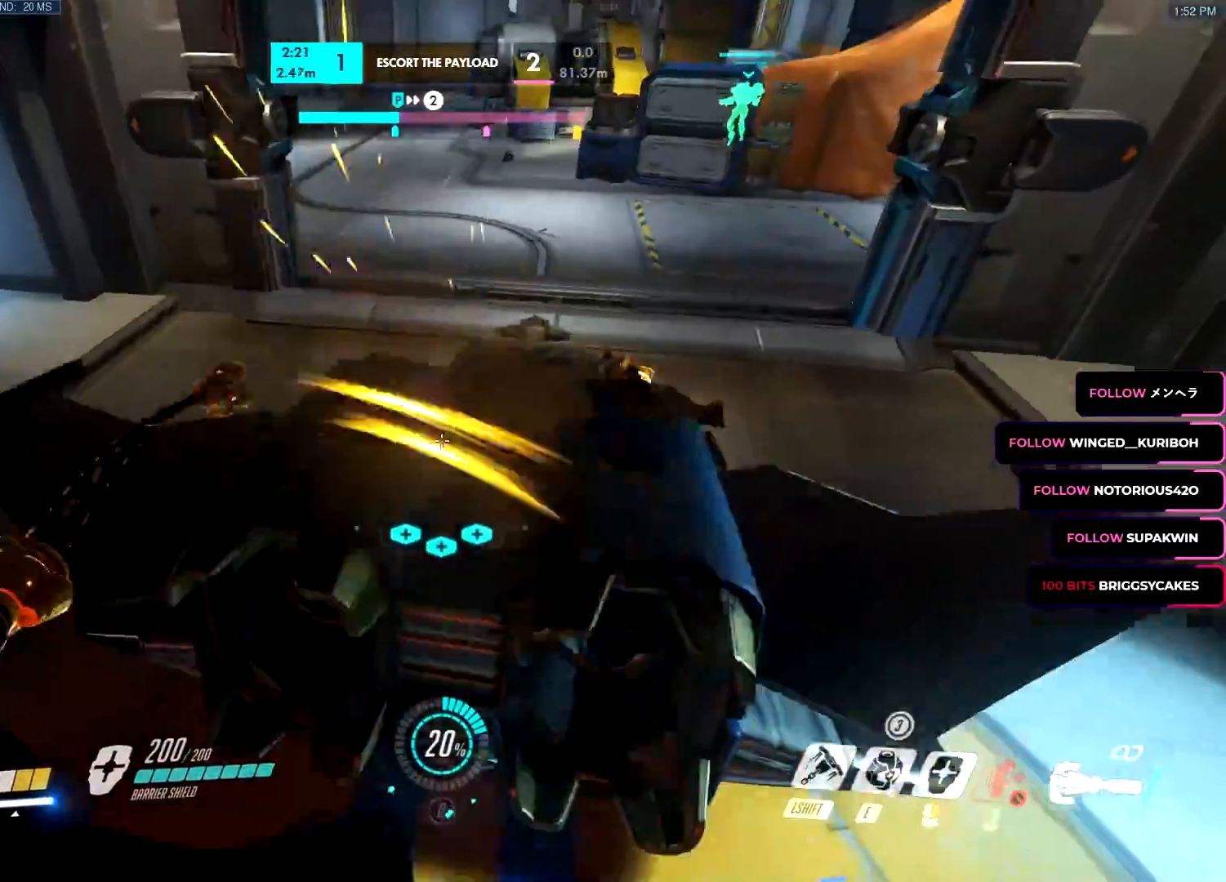
{"keys": [], "mouse": ["left"], "events": [[16, "space", "up"], [167, "w", "up"], [217, "w", "down"], [350, "w", "up"]]}
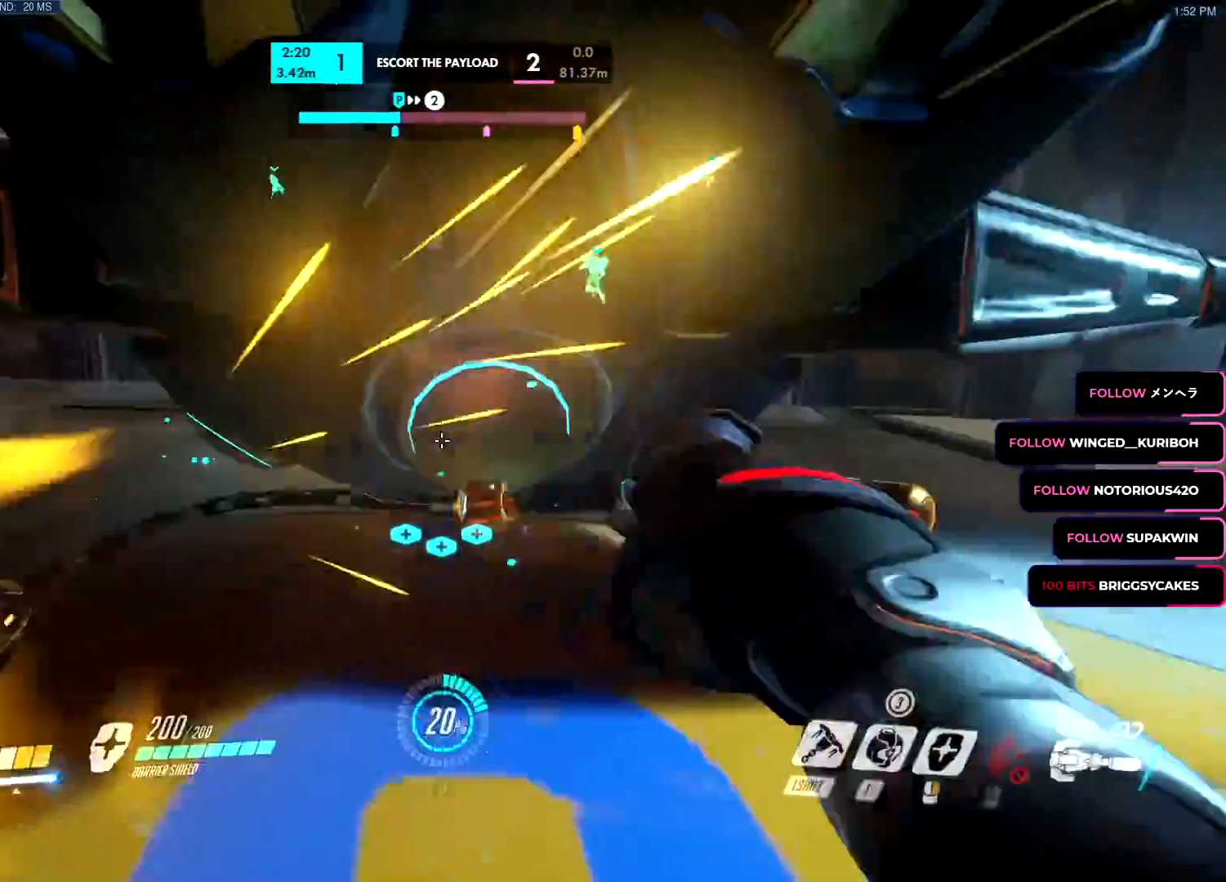
{"keys": ["d"], "mouse": ["left"], "events": [[184, "a", "down"], [234, "a", "up"], [267, "d", "down"], [417, "a", "down"], [417, "d", "up"], [501, "a", "up"], [501, "d", "down"]]}
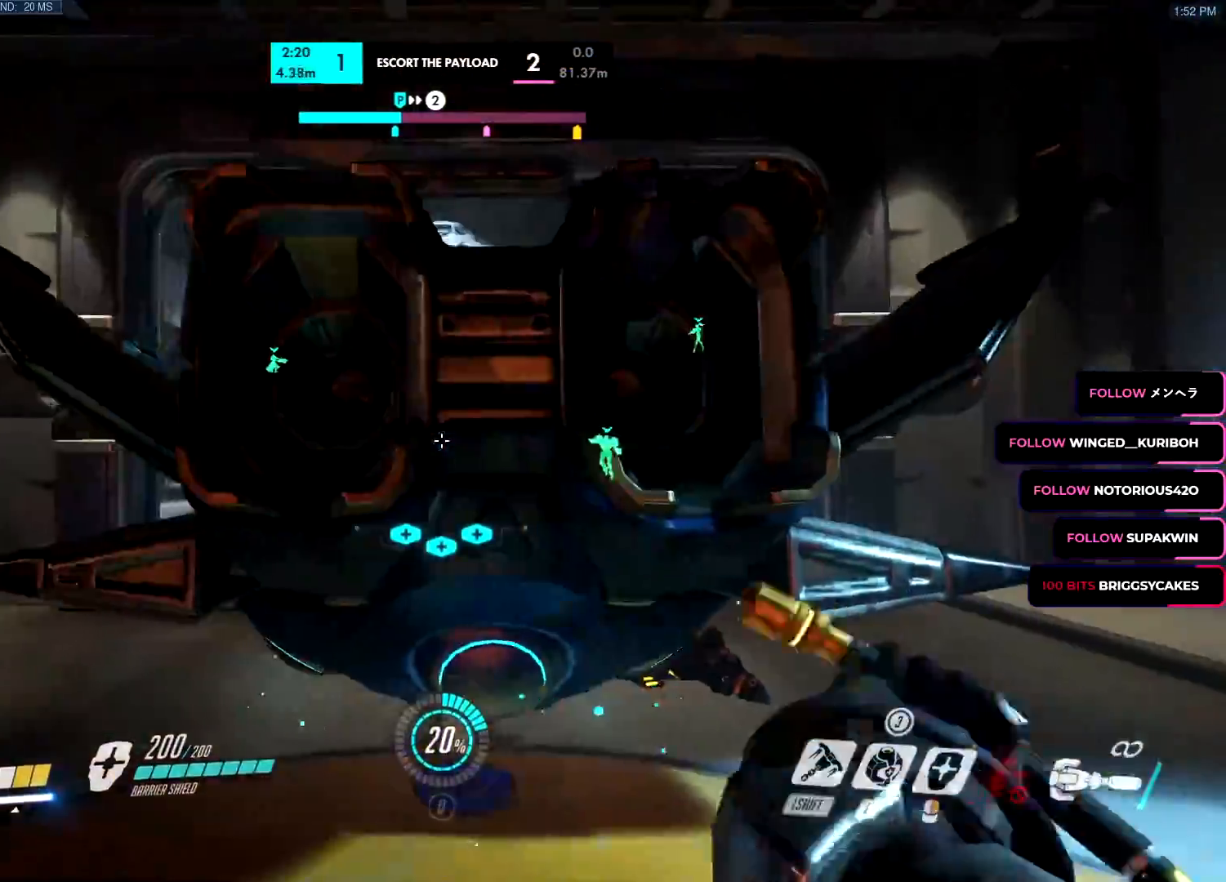
{"keys": ["a", "space", "w"], "mouse": ["left"], "events": [[100, "a", "down"], [100, "d", "up"], [200, "a", "up"], [200, "d", "down"], [283, "a", "down"], [283, "d", "up"], [383, "w", "down"], [484, "space", "down"]]}
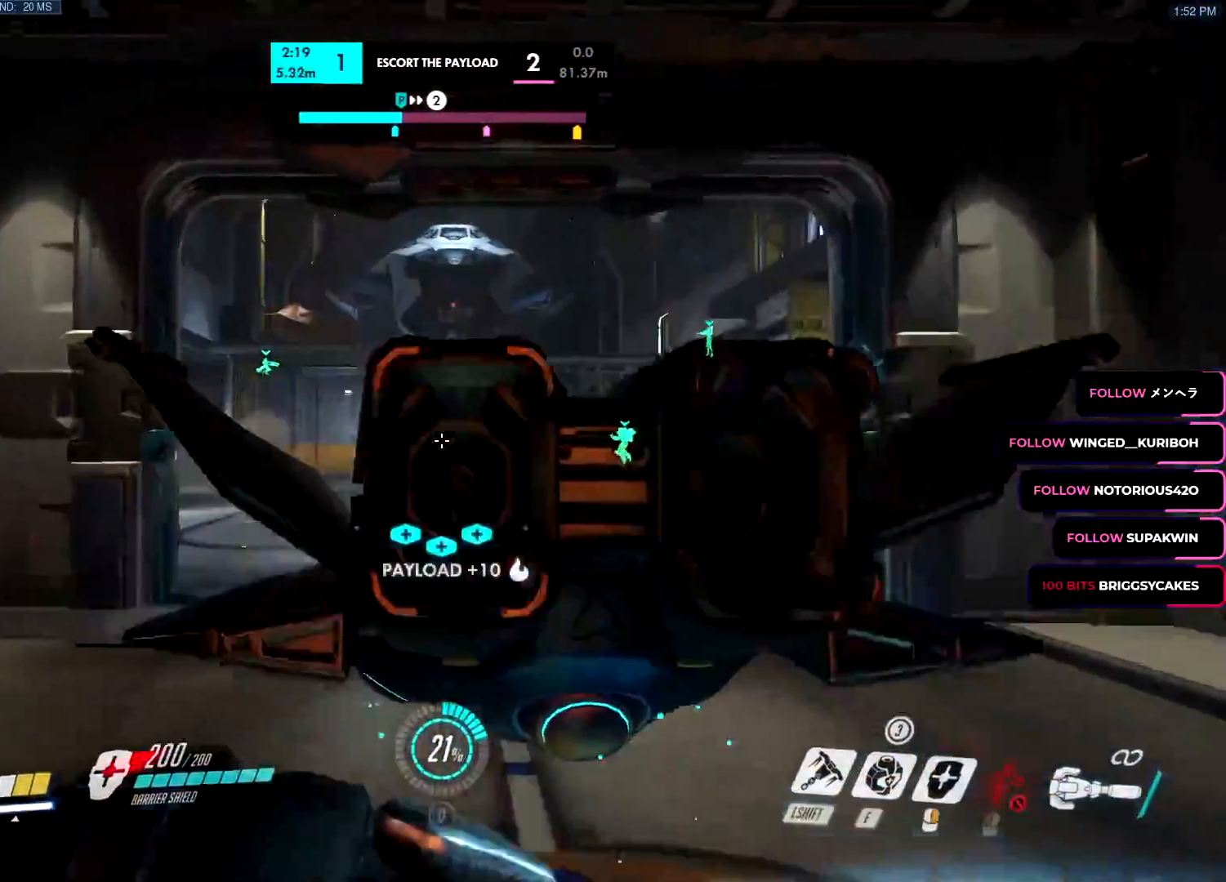
{"keys": ["d"], "mouse": ["left"], "events": [[17, "space", "up"], [167, "w", "up"], [300, "d", "down"], [300, "w", "down"], [351, "a", "up"], [351, "w", "up"]]}